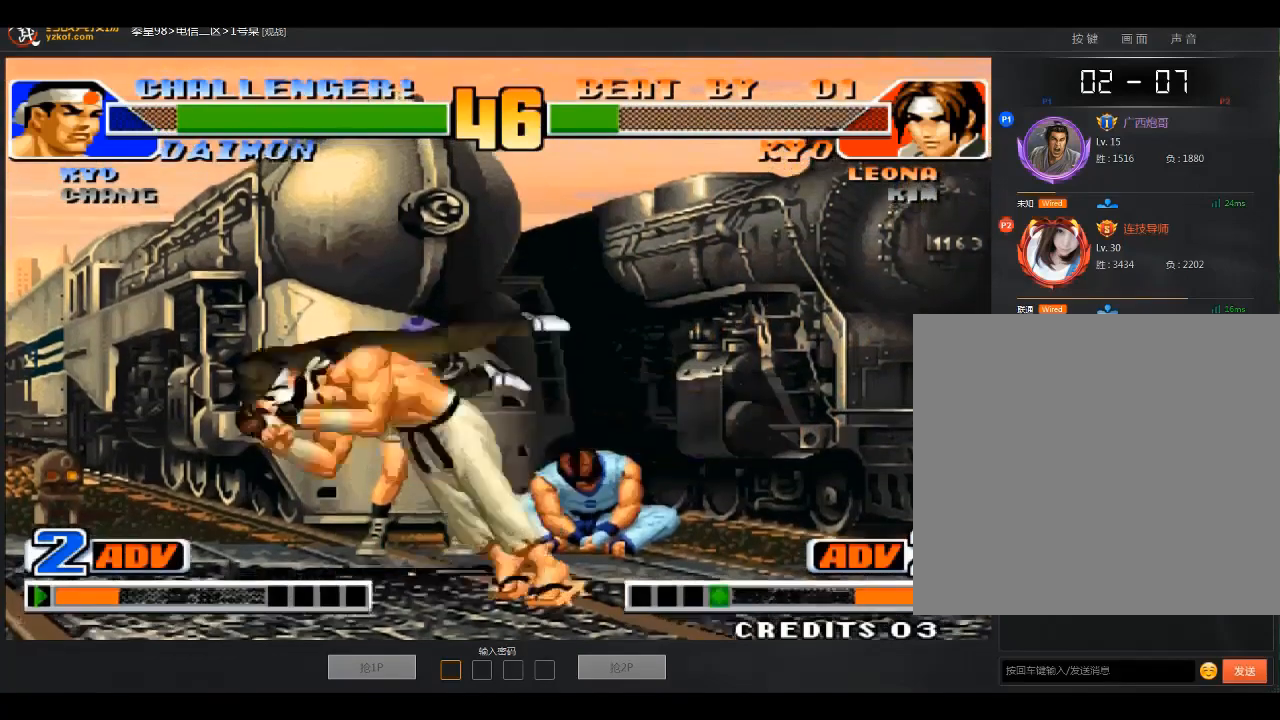
Gameplay with a controller (arcade stick); each line is a JSON object with the inputs held at the frame after it. "events" lists button and stick changes between this image and that frame as [ms after this image, input, new state], when the widget could be followed in between. Not read: D L3 R3.
{"buttons": [], "left_stick": "center", "events": []}
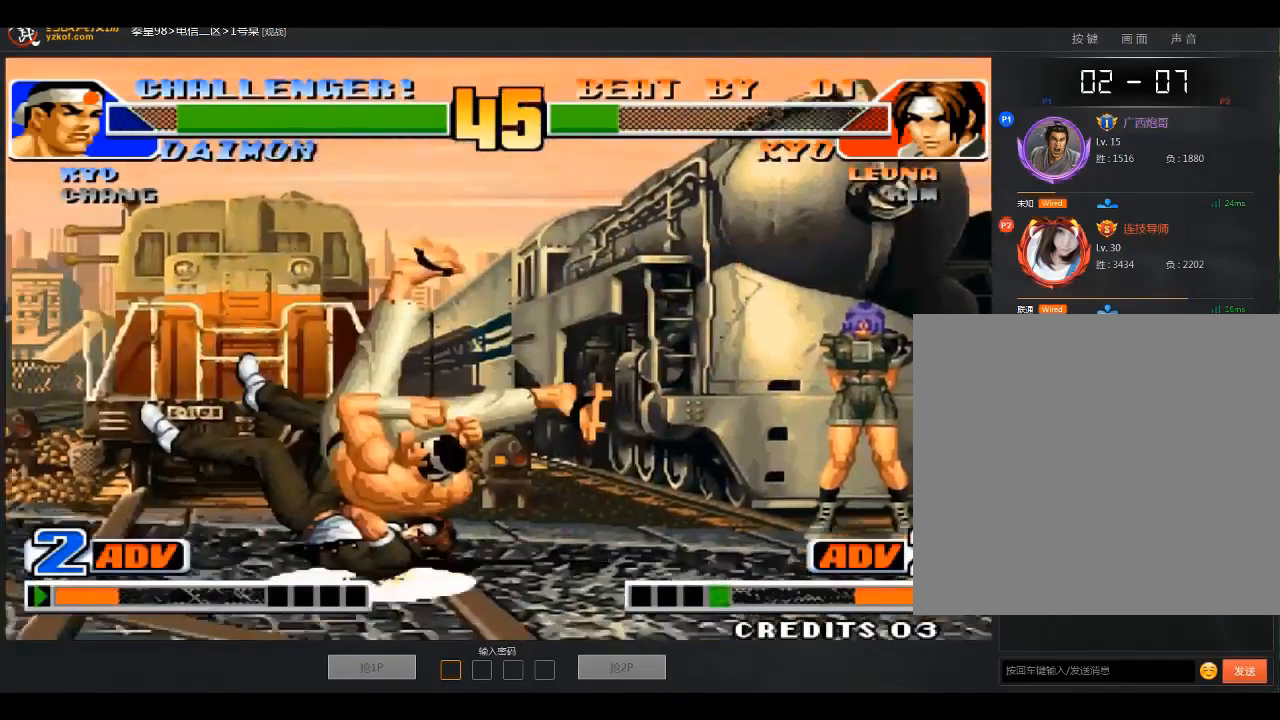
{"buttons": [], "left_stick": "center", "events": []}
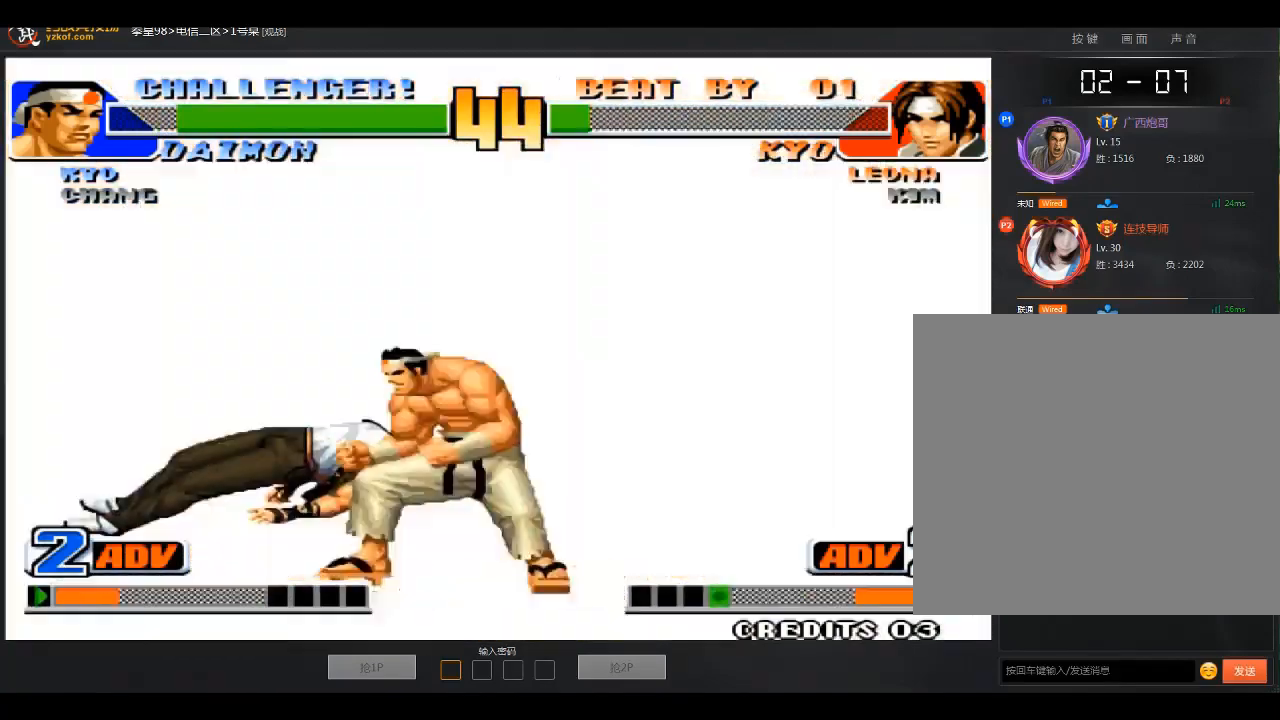
{"buttons": [], "left_stick": "center", "events": []}
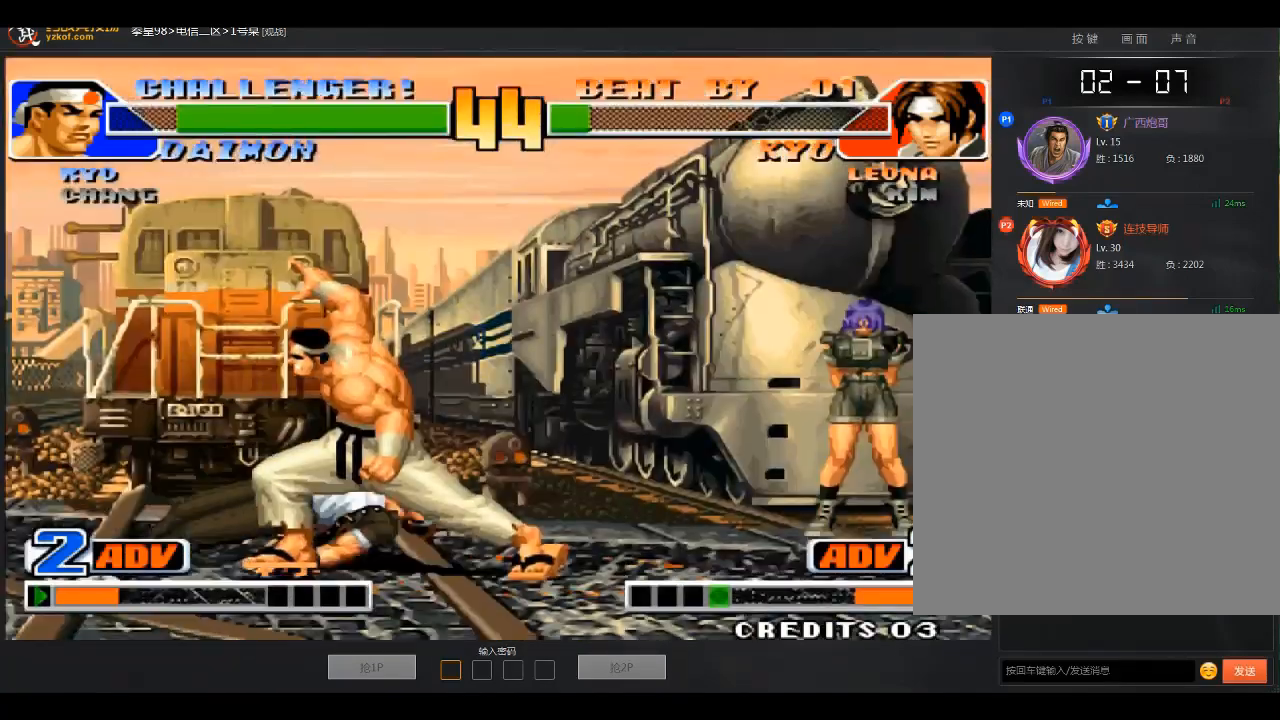
{"buttons": [], "left_stick": "center", "events": []}
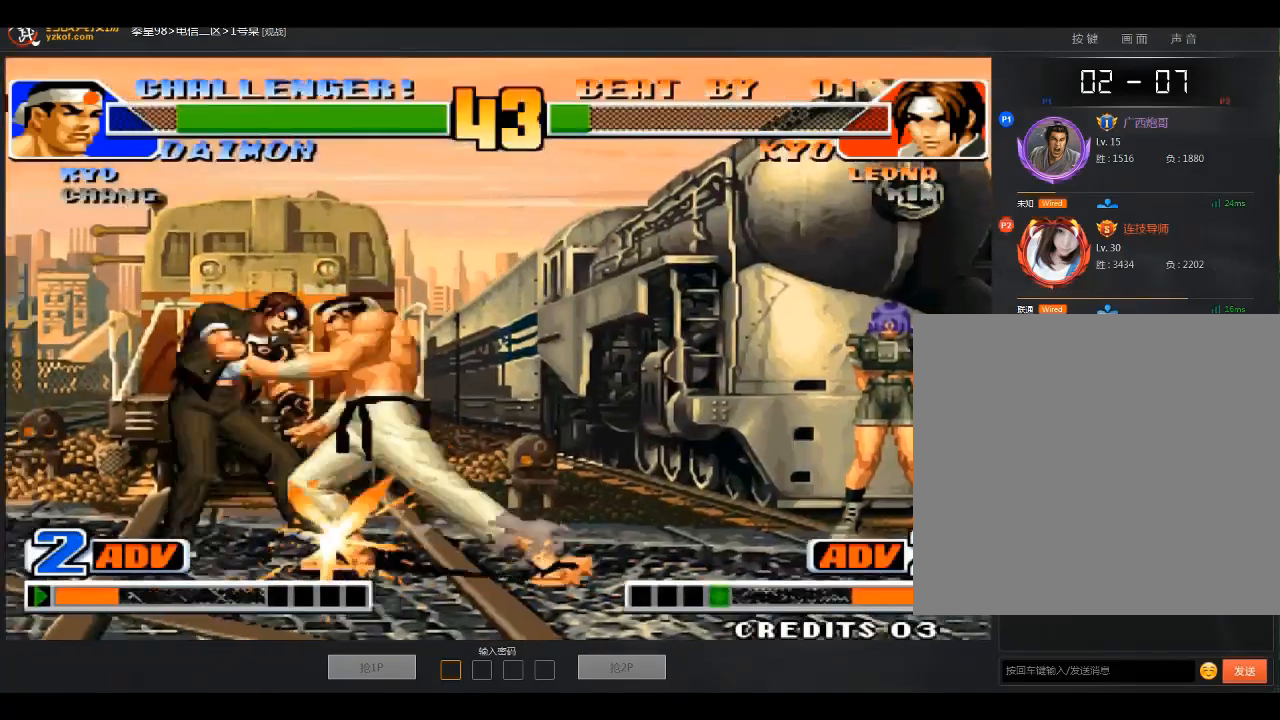
{"buttons": [], "left_stick": "center", "events": []}
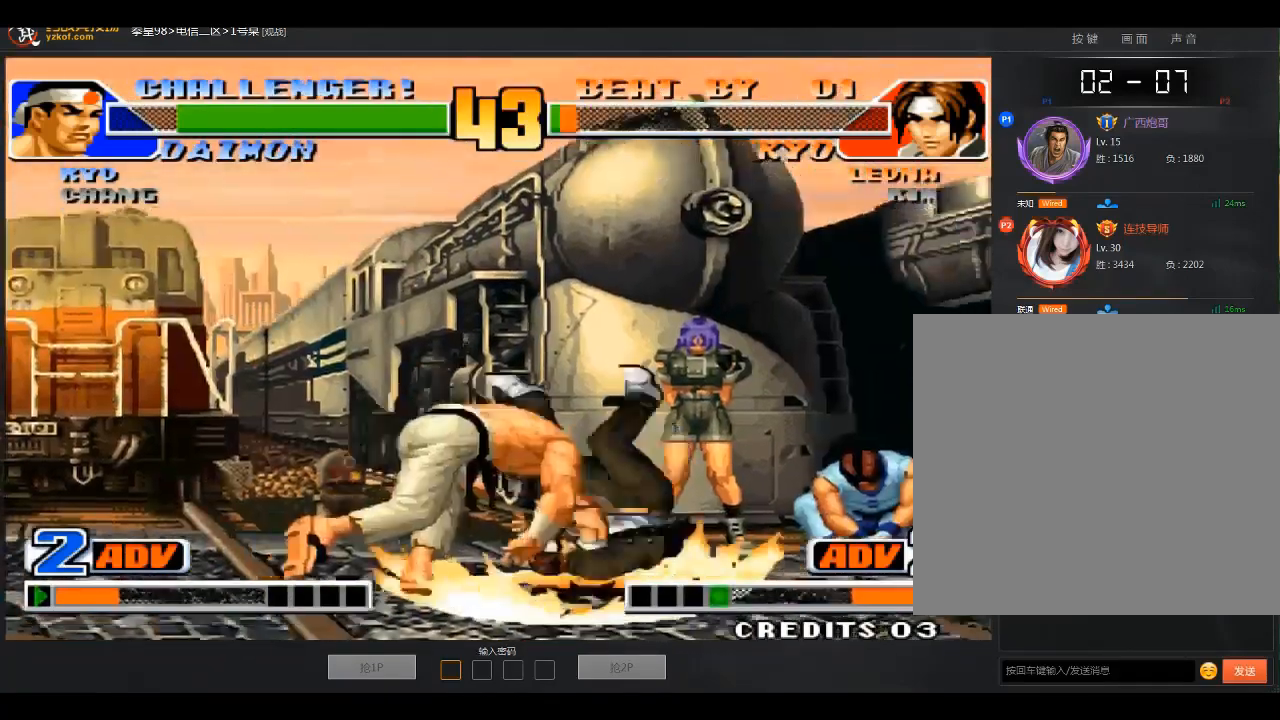
{"buttons": [], "left_stick": "center", "events": [[100, "A", "down"], [333, "A", "up"]]}
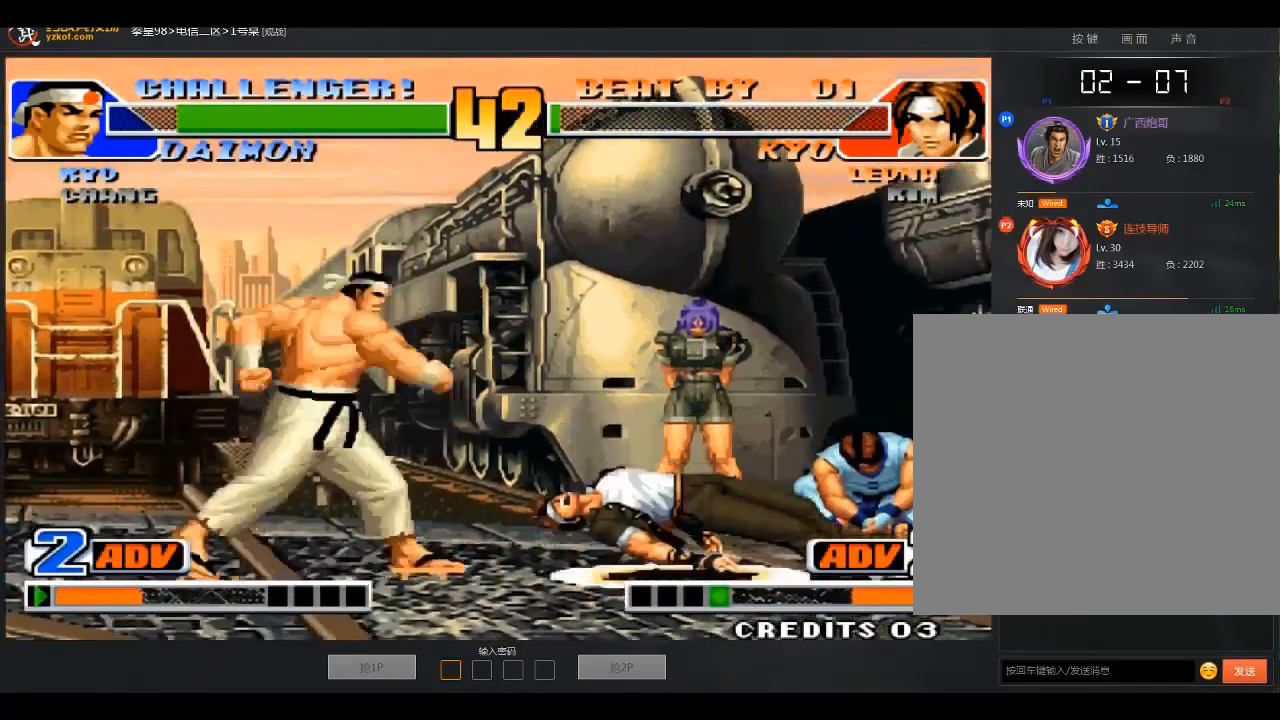
{"buttons": [], "left_stick": "center", "events": []}
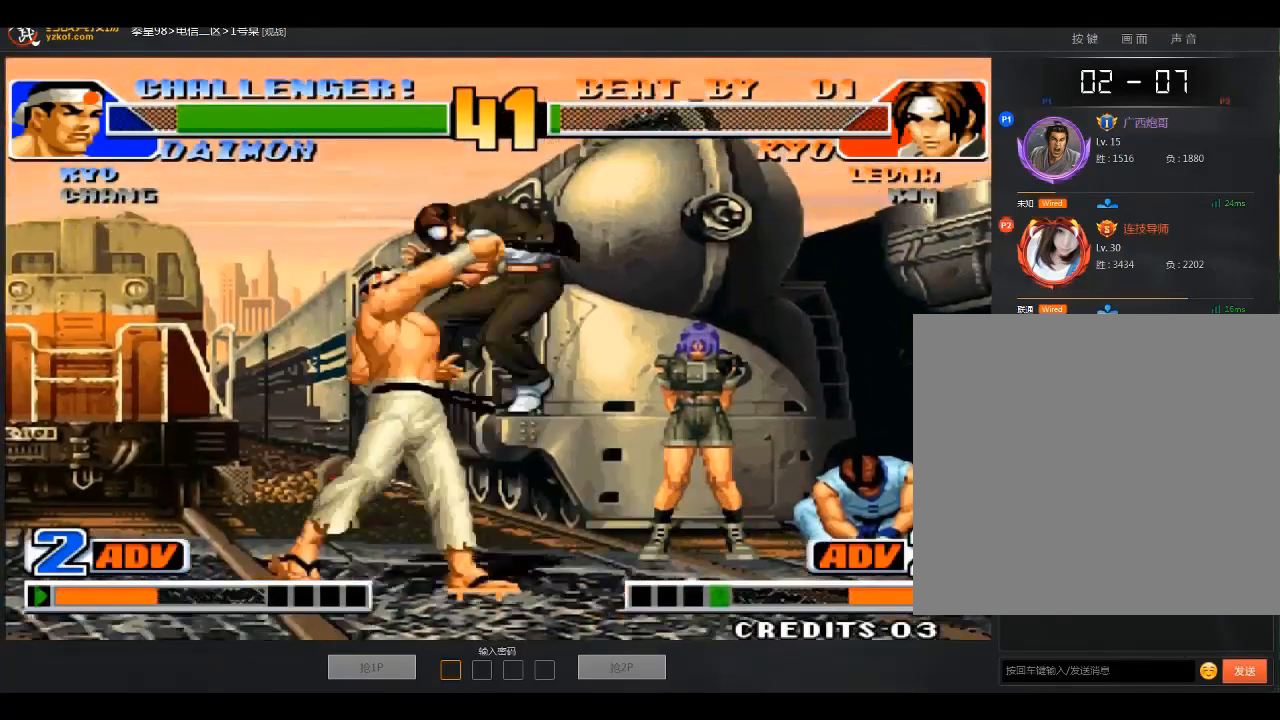
{"buttons": ["A"], "left_stick": "center", "events": [[100, "A", "down"]]}
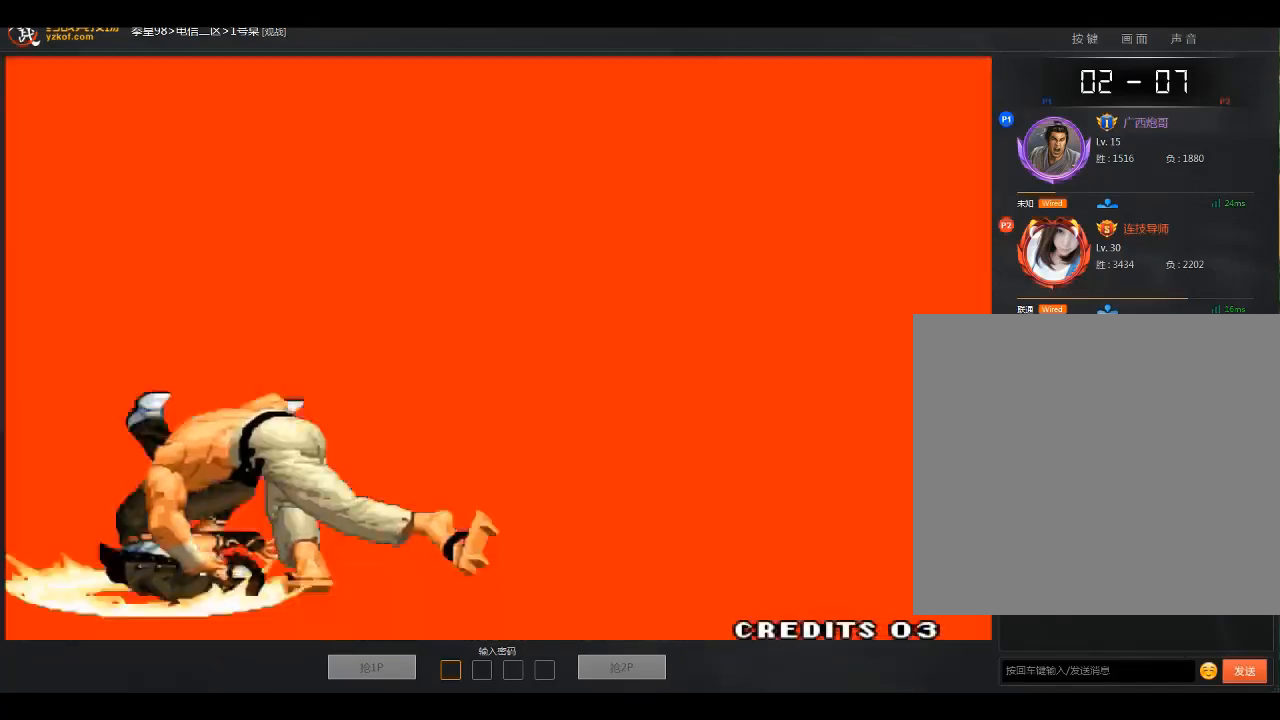
{"buttons": ["A"], "left_stick": "center", "events": []}
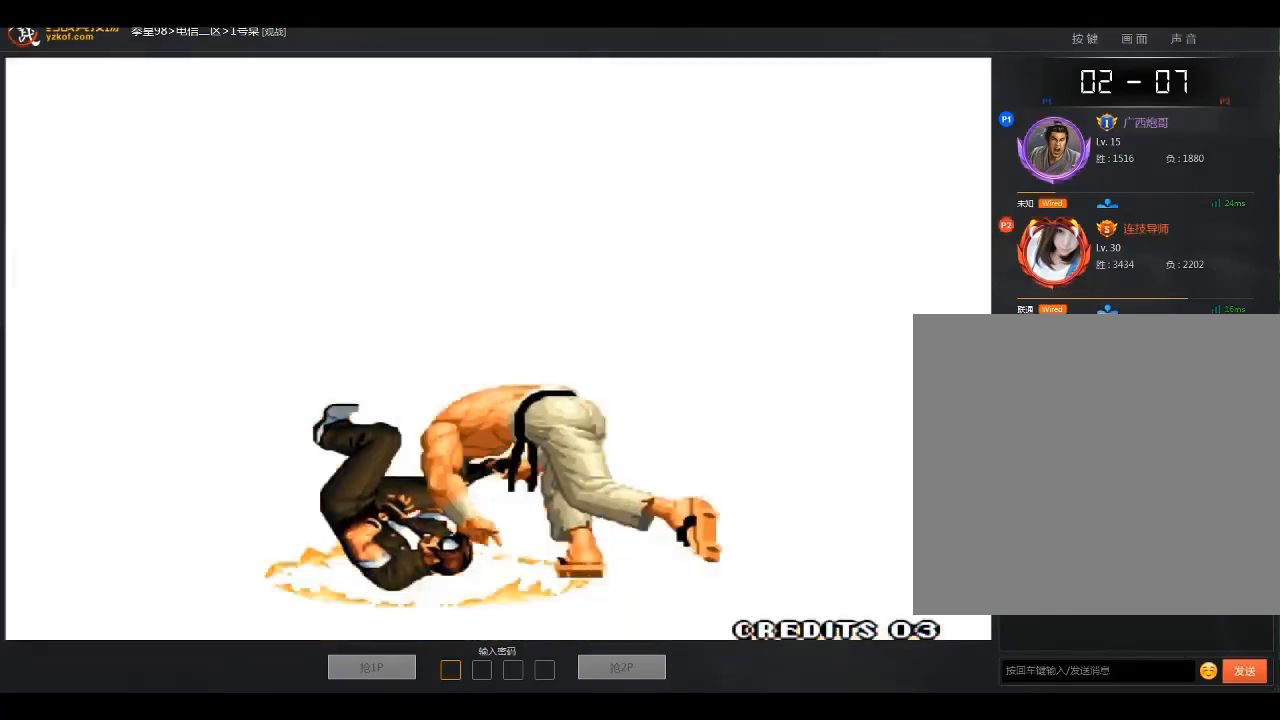
{"buttons": ["A"], "left_stick": "center", "events": []}
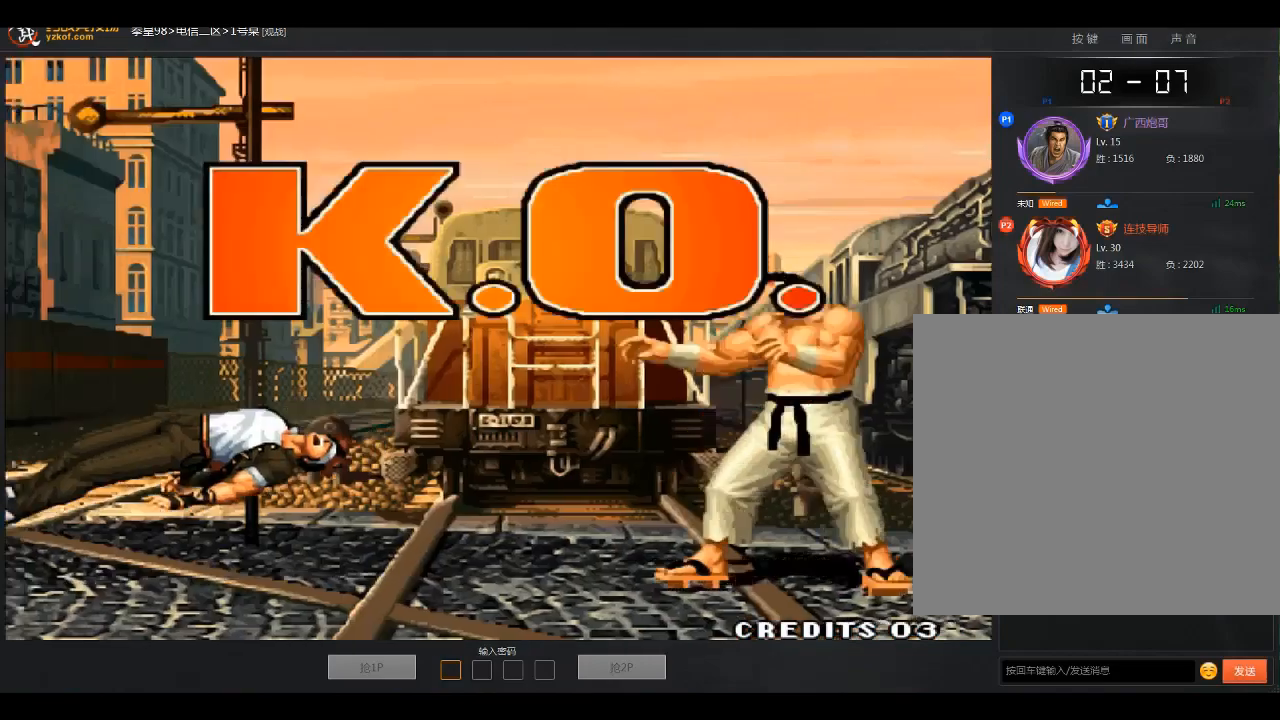
{"buttons": [], "left_stick": "center", "events": [[234, "A", "up"]]}
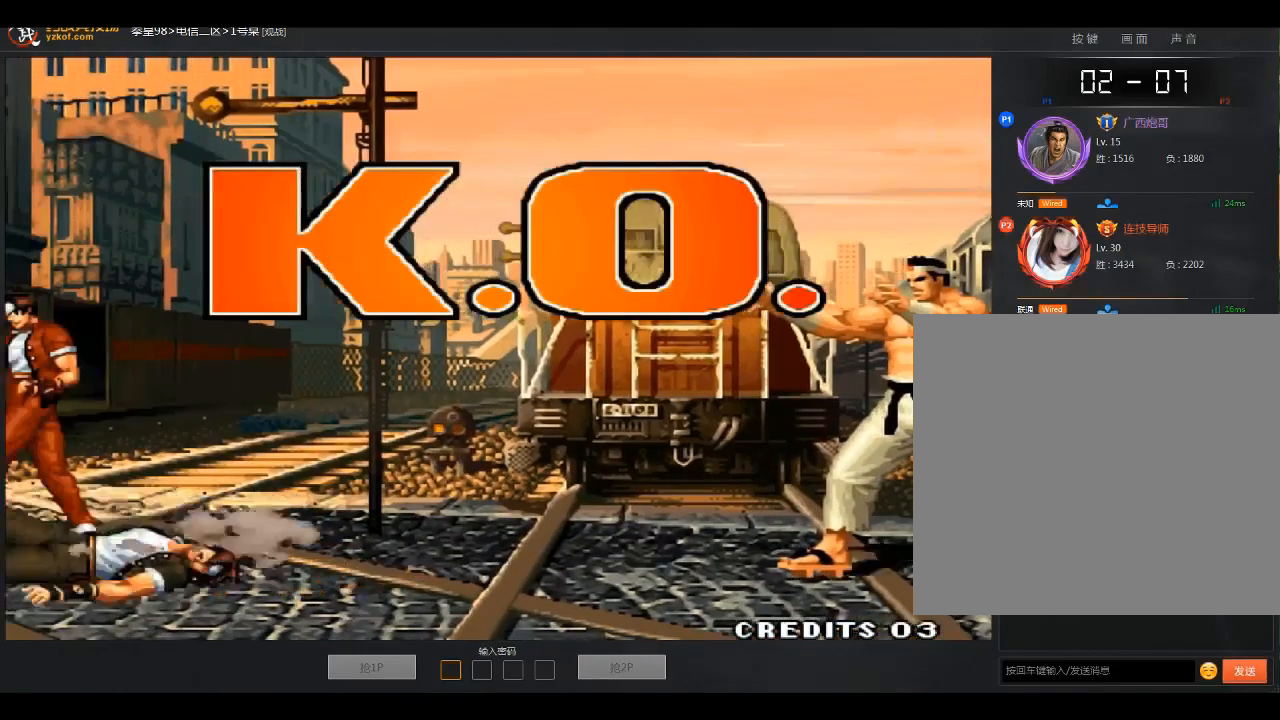
{"buttons": ["A"], "left_stick": "center", "events": [[100, "A", "down"], [400, "A", "up"], [500, "A", "down"]]}
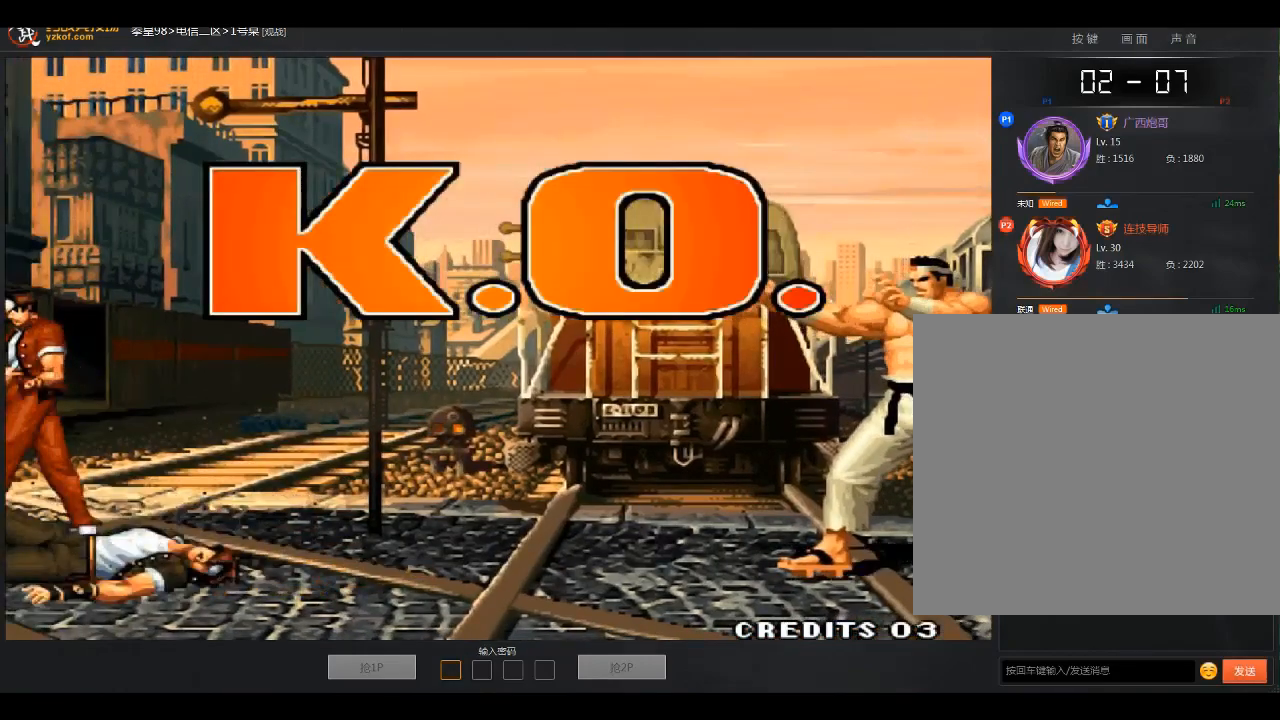
{"buttons": [], "left_stick": "center", "events": [[100, "A", "up"], [300, "A", "down"], [401, "A", "up"]]}
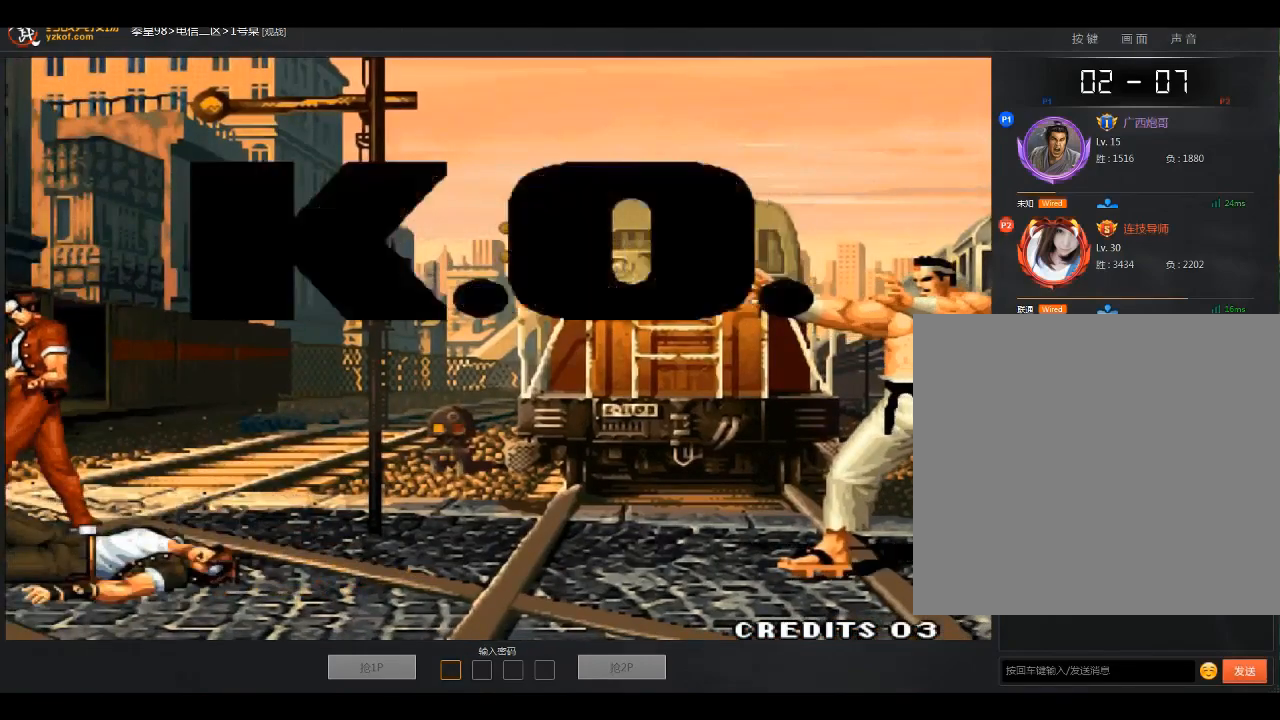
{"buttons": [], "left_stick": "center", "events": []}
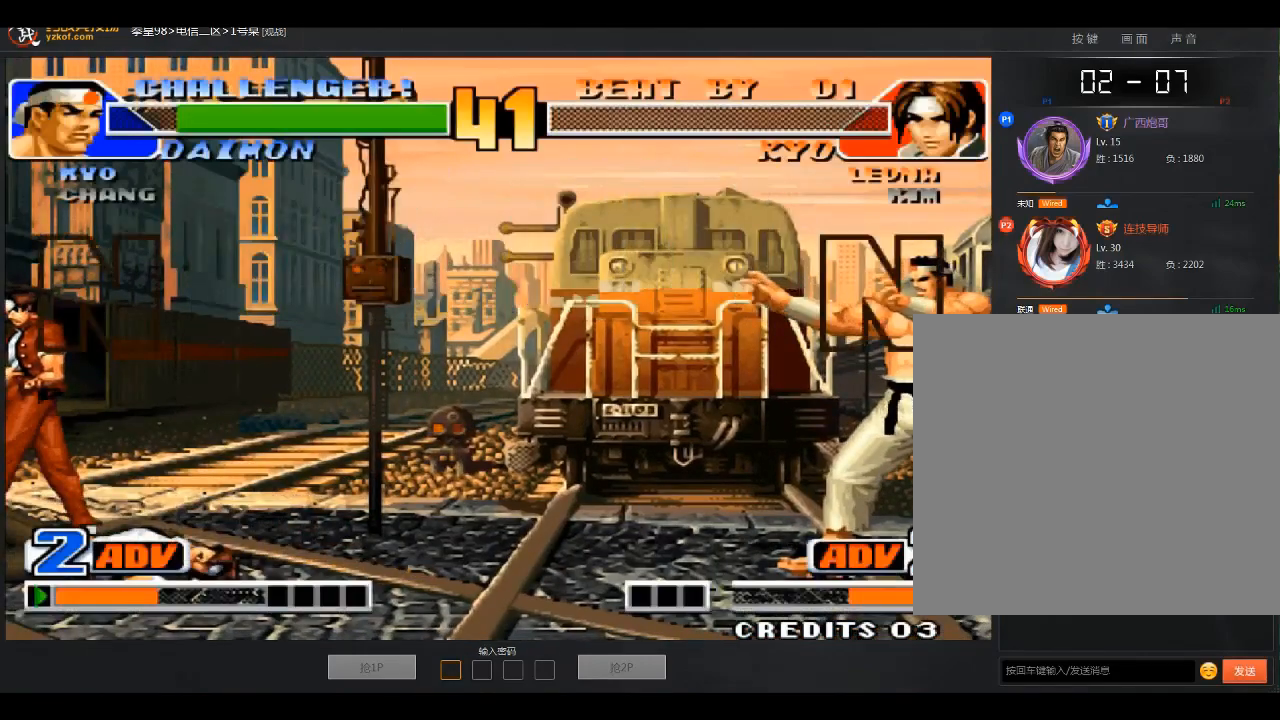
{"buttons": [], "left_stick": "center", "events": [[367, "B", "down"], [367, "C", "down"], [467, "B", "up"], [467, "C", "up"]]}
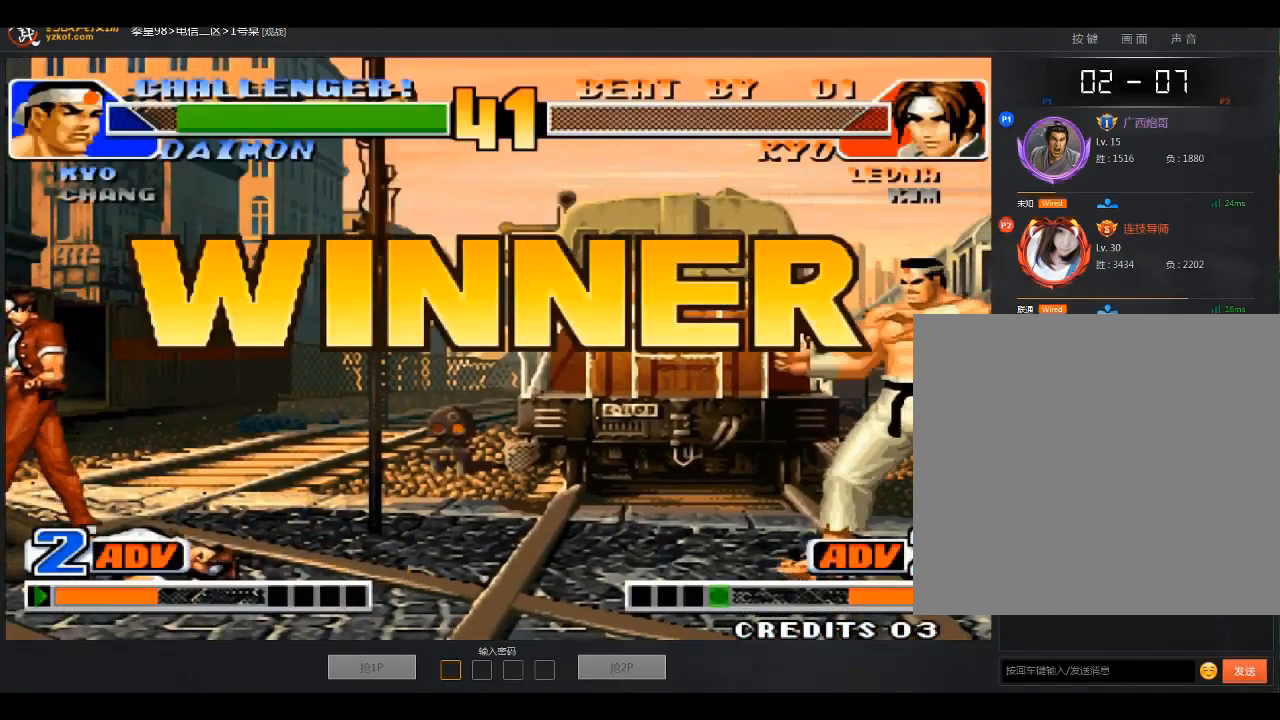
{"buttons": [], "left_stick": "center", "events": [[66, "A", "down"], [133, "A", "up"], [267, "A", "down"], [433, "A", "up"]]}
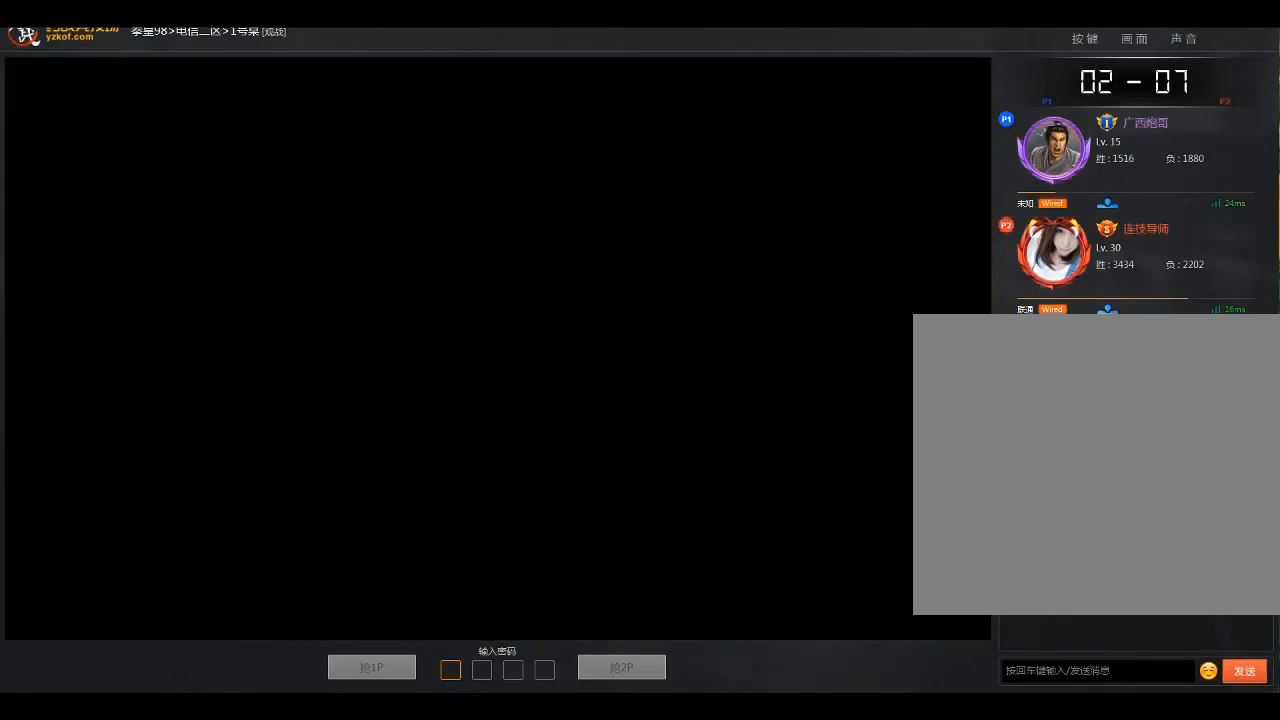
{"buttons": [], "left_stick": "center", "events": [[67, "A", "down"], [167, "A", "up"]]}
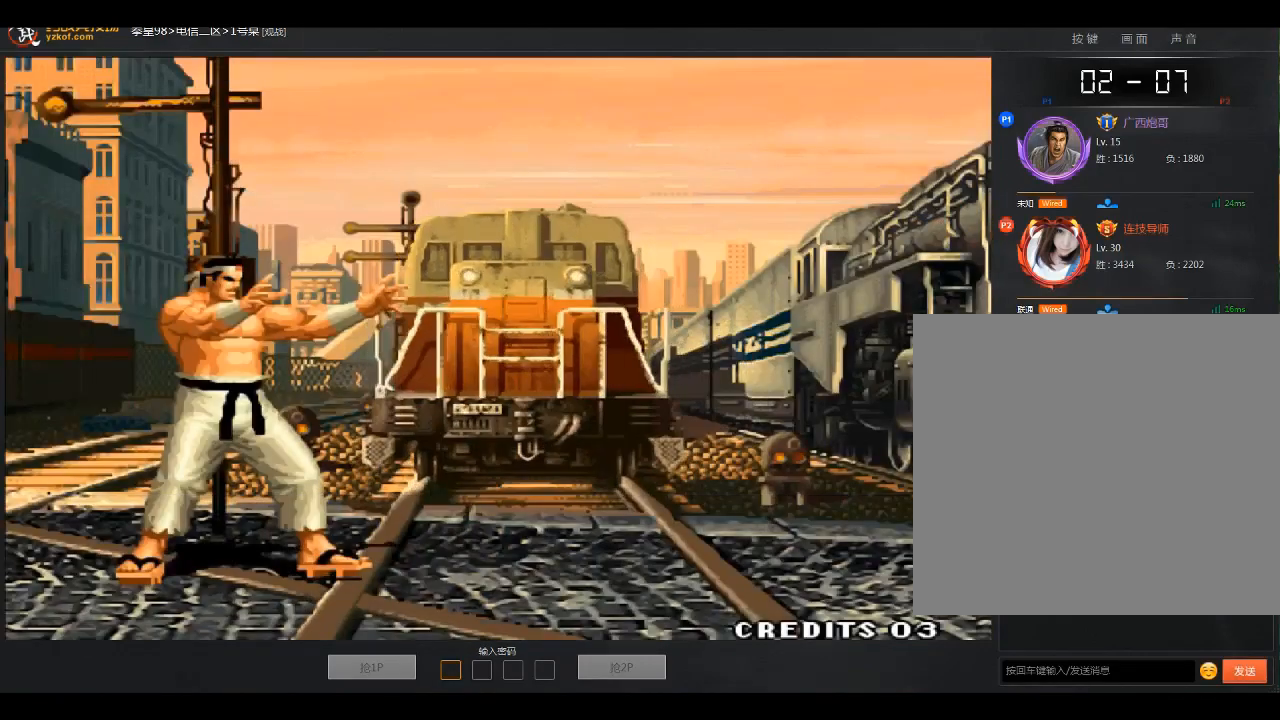
{"buttons": [], "left_stick": "center", "events": []}
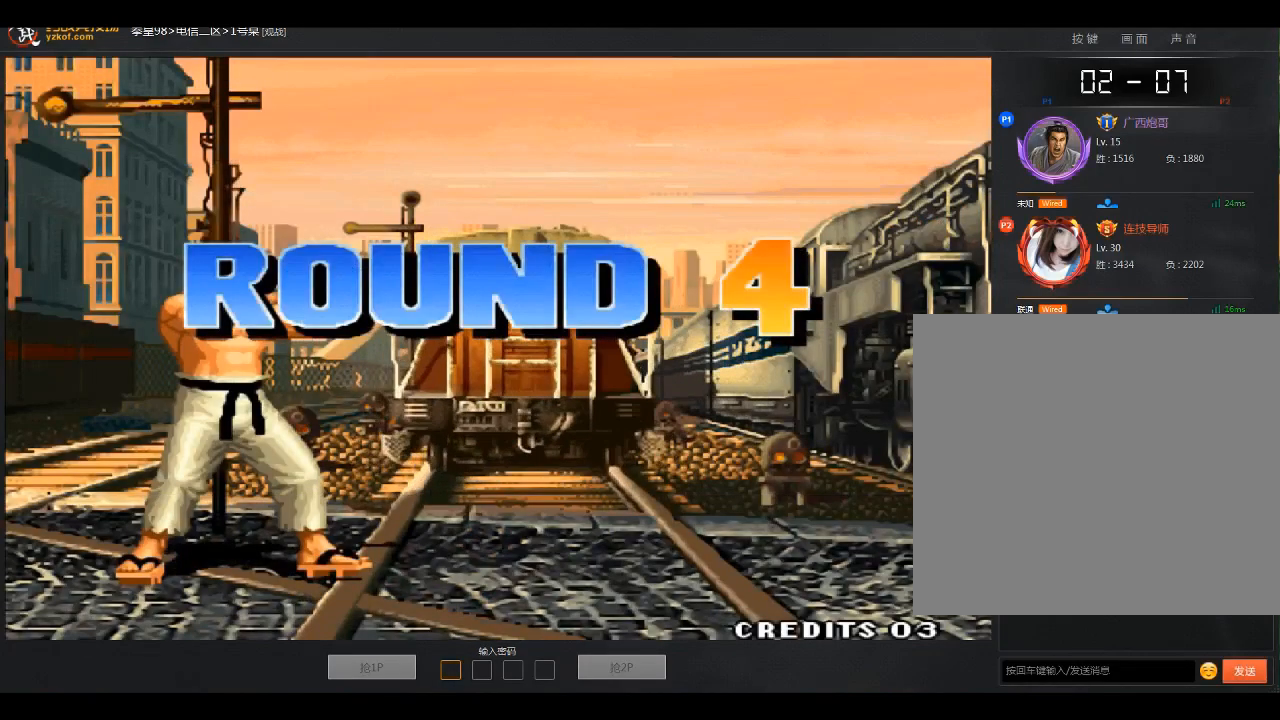
{"buttons": [], "left_stick": "center", "events": []}
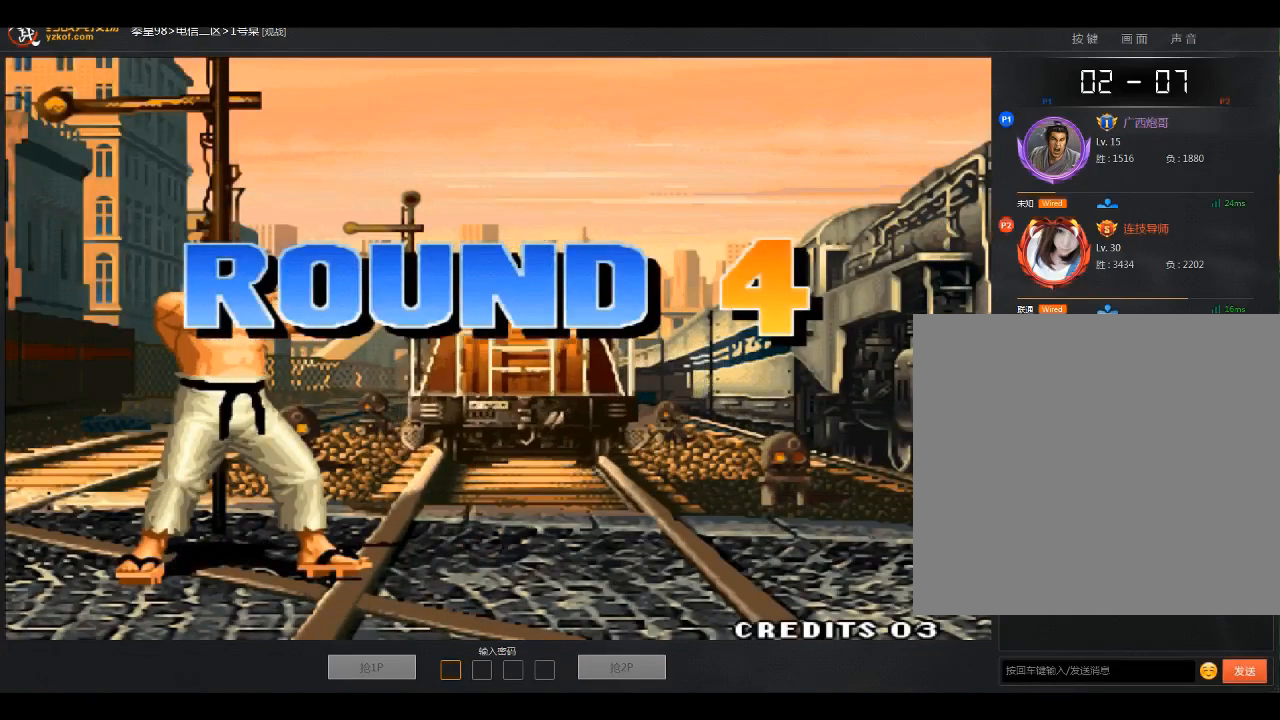
{"buttons": [], "left_stick": "center", "events": []}
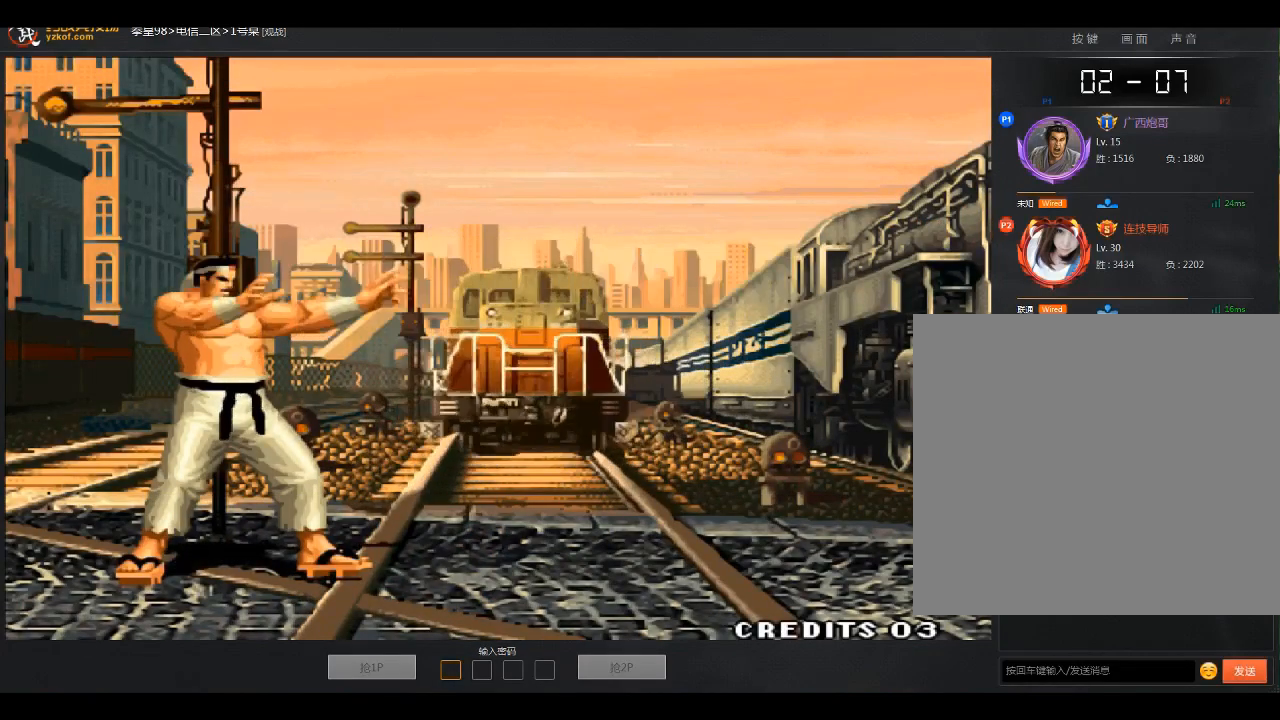
{"buttons": [], "left_stick": "center", "events": []}
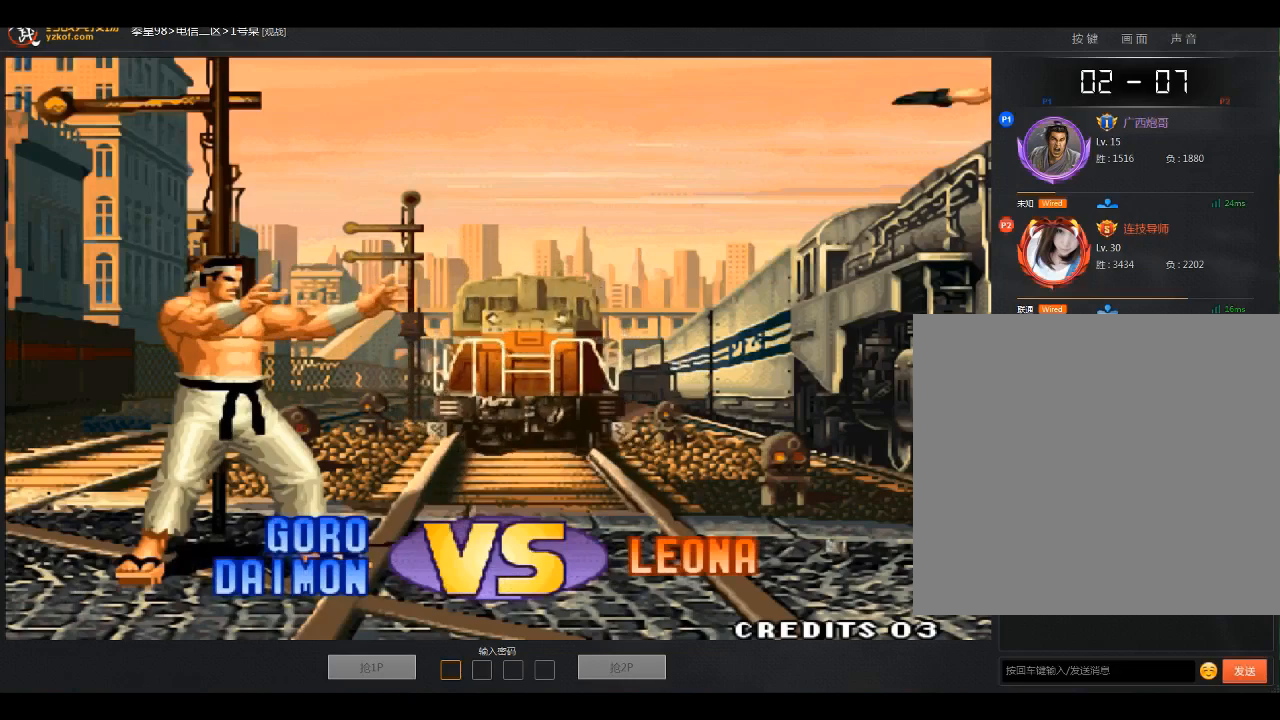
{"buttons": ["A"], "left_stick": "center", "events": [[467, "A", "down"]]}
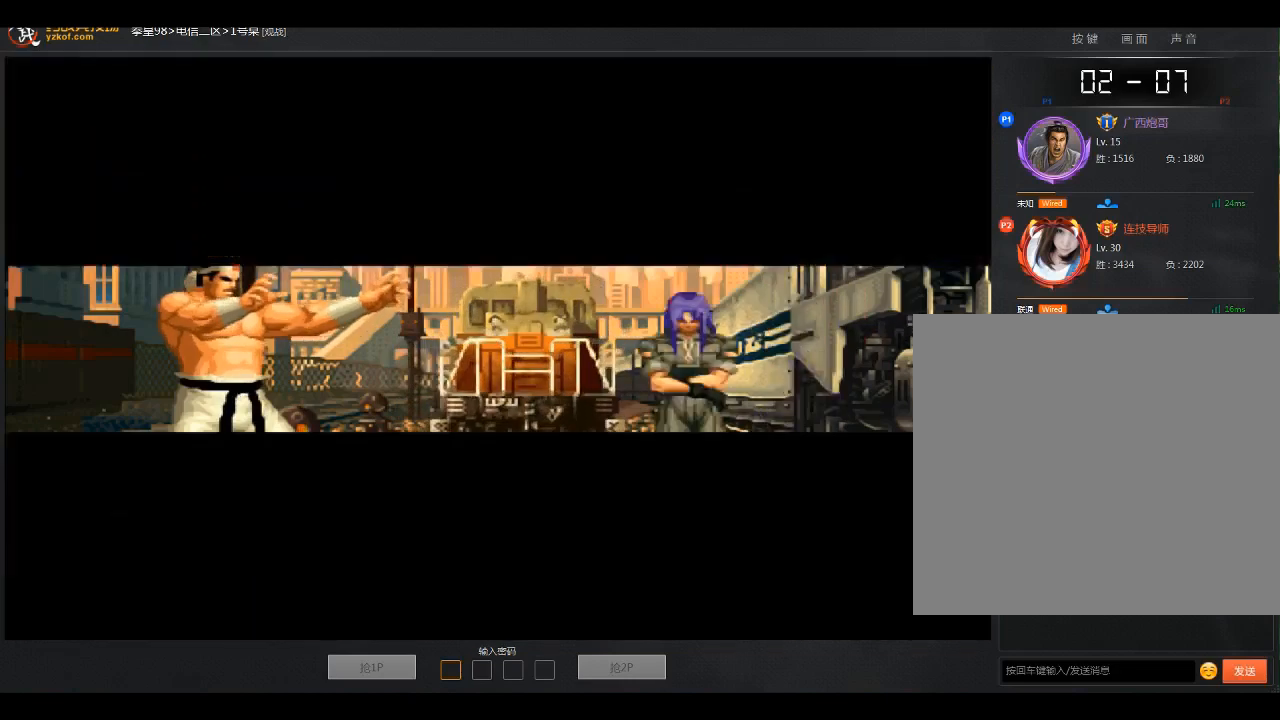
{"buttons": [], "left_stick": "center", "events": [[34, "A", "up"]]}